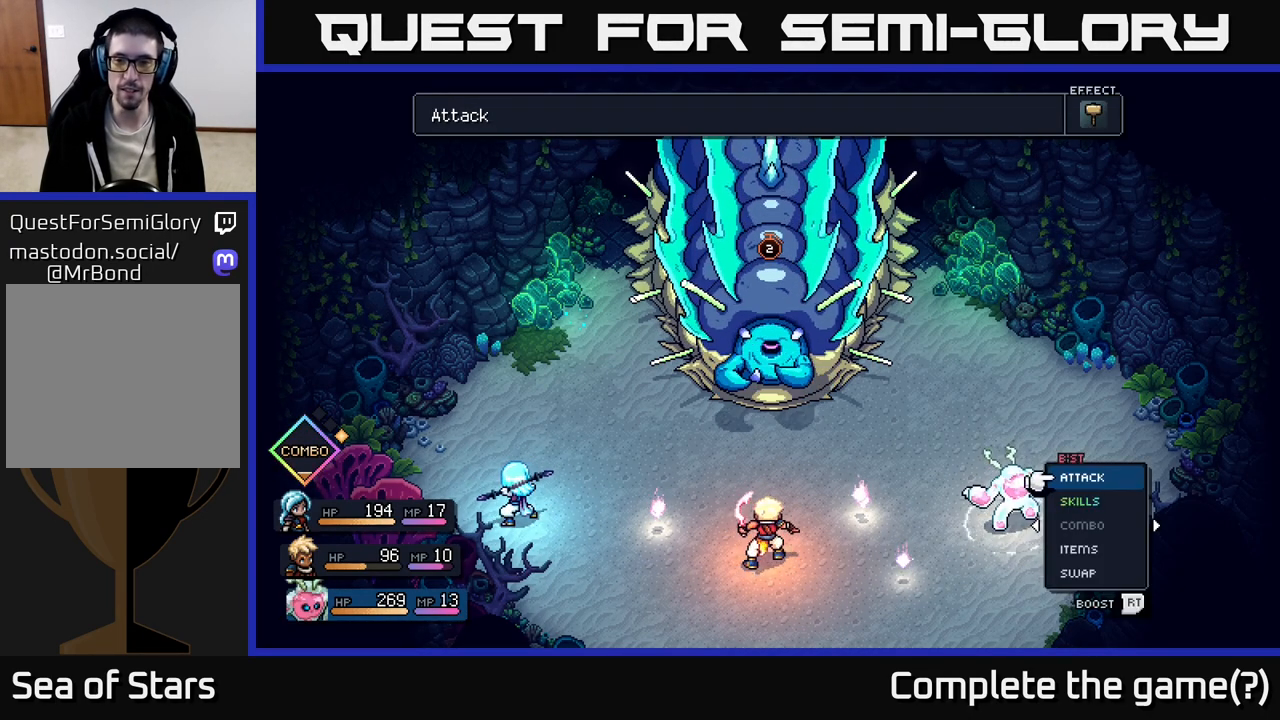
Gameplay with a controller (Xbox layout); each line is a JSON object with the inputs held at the frame after it. "events" lists button and stick changes between this image and that frame as [ms after this image, input, new state], when the widget could be followed in between.
{"buttons": [], "left_stick": "center", "right_stick": "center", "events": [[300, "DPAD_DOWN", "down"], [367, "DPAD_DOWN", "up"]]}
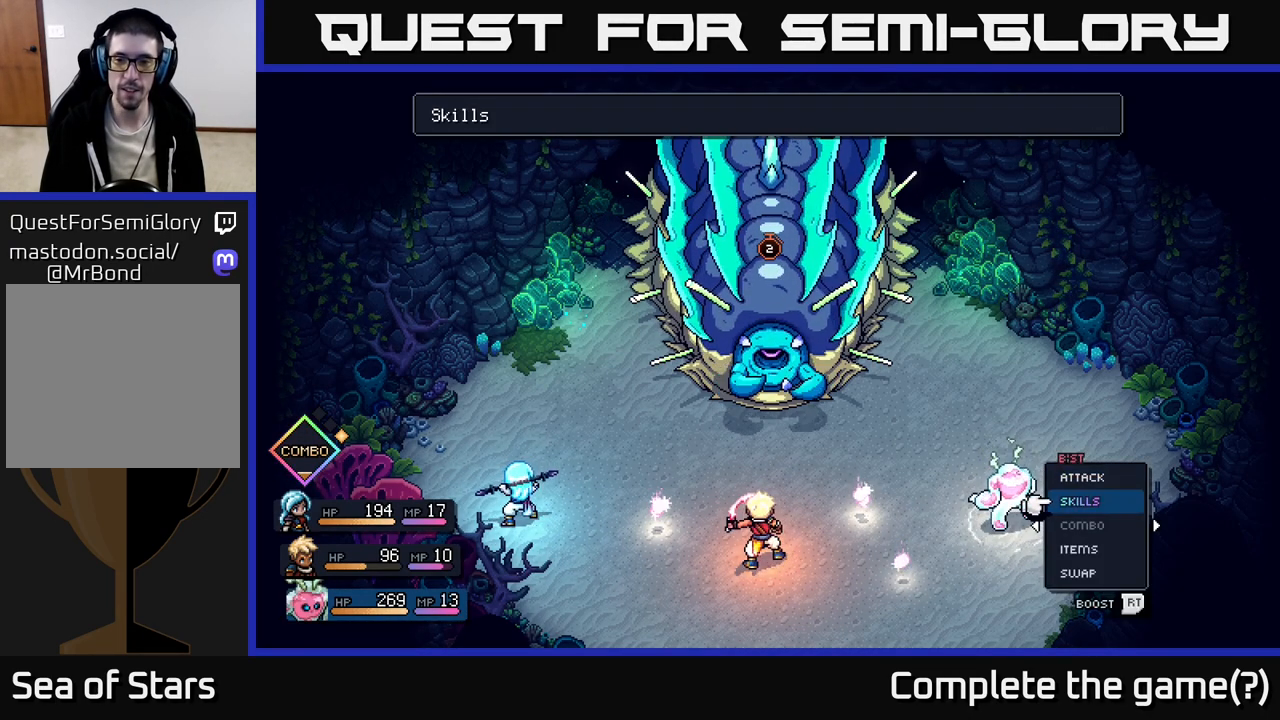
{"buttons": [], "left_stick": "center", "right_stick": "center", "events": [[133, "A", "down"], [167, "A", "up"], [383, "DPAD_DOWN", "down"], [450, "DPAD_DOWN", "up"]]}
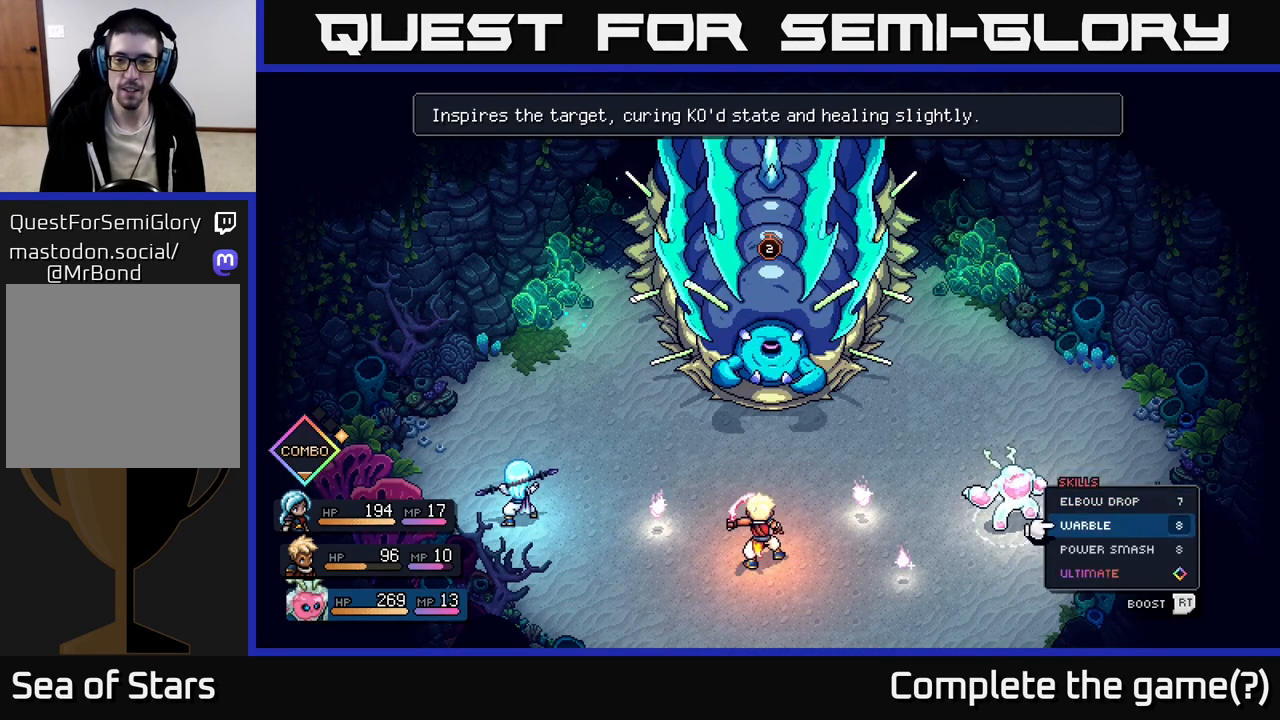
{"buttons": [], "left_stick": "center", "right_stick": "center", "events": [[67, "DPAD_DOWN", "down"], [117, "DPAD_DOWN", "up"], [183, "DPAD_DOWN", "down"], [283, "DPAD_DOWN", "up"]]}
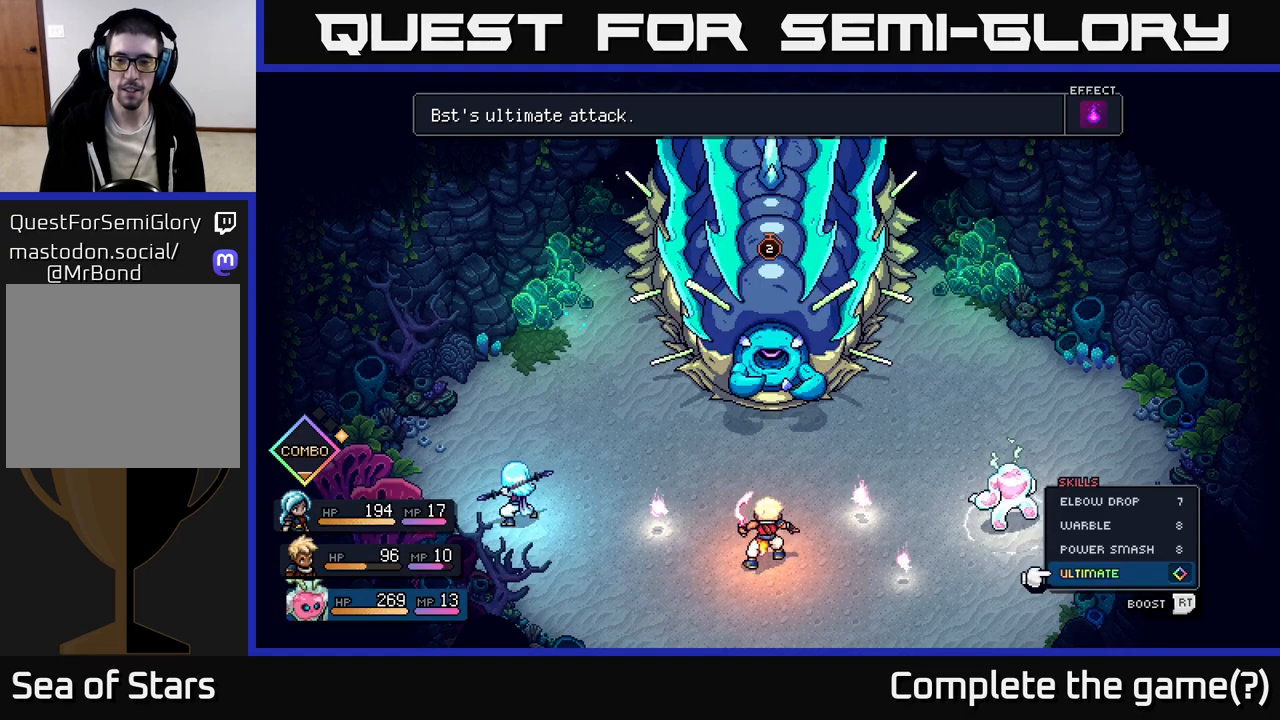
{"buttons": [], "left_stick": "center", "right_stick": "center", "events": [[350, "B", "down"], [400, "B", "up"]]}
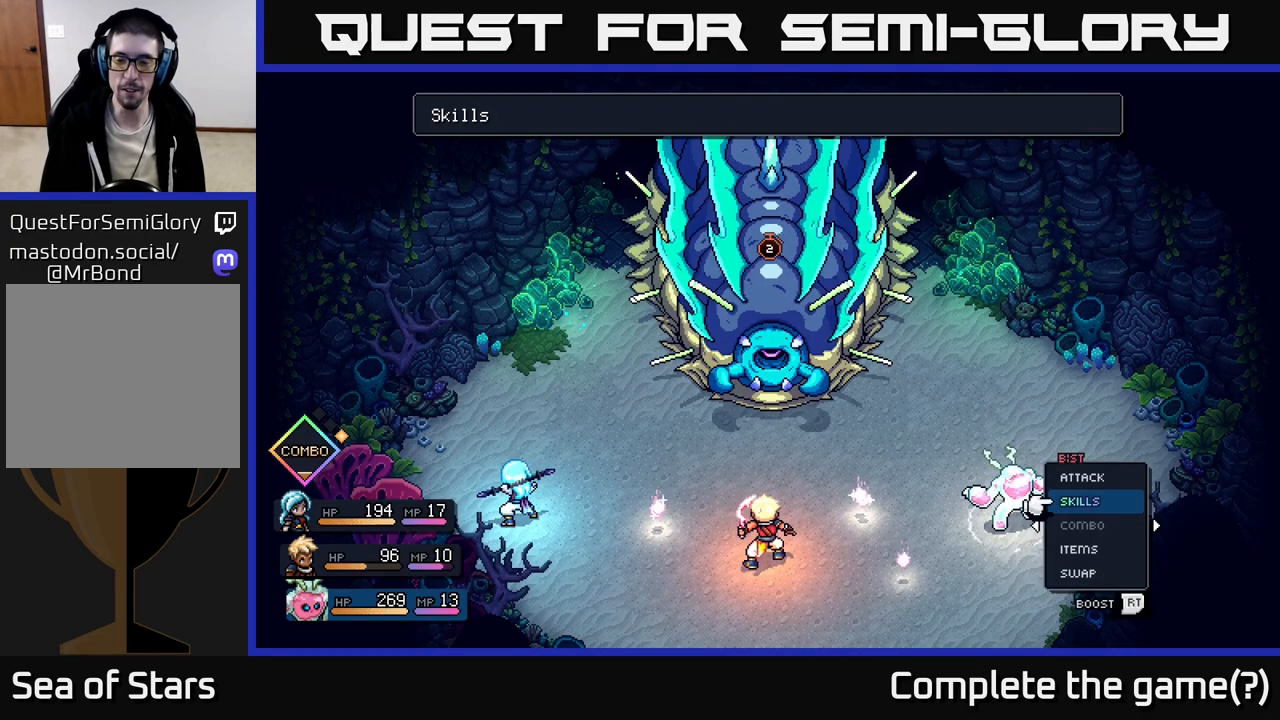
{"buttons": [], "left_stick": "center", "right_stick": "center", "events": [[250, "DPAD_DOWN", "down"], [317, "DPAD_DOWN", "up"], [417, "DPAD_DOWN", "down"], [500, "DPAD_DOWN", "up"]]}
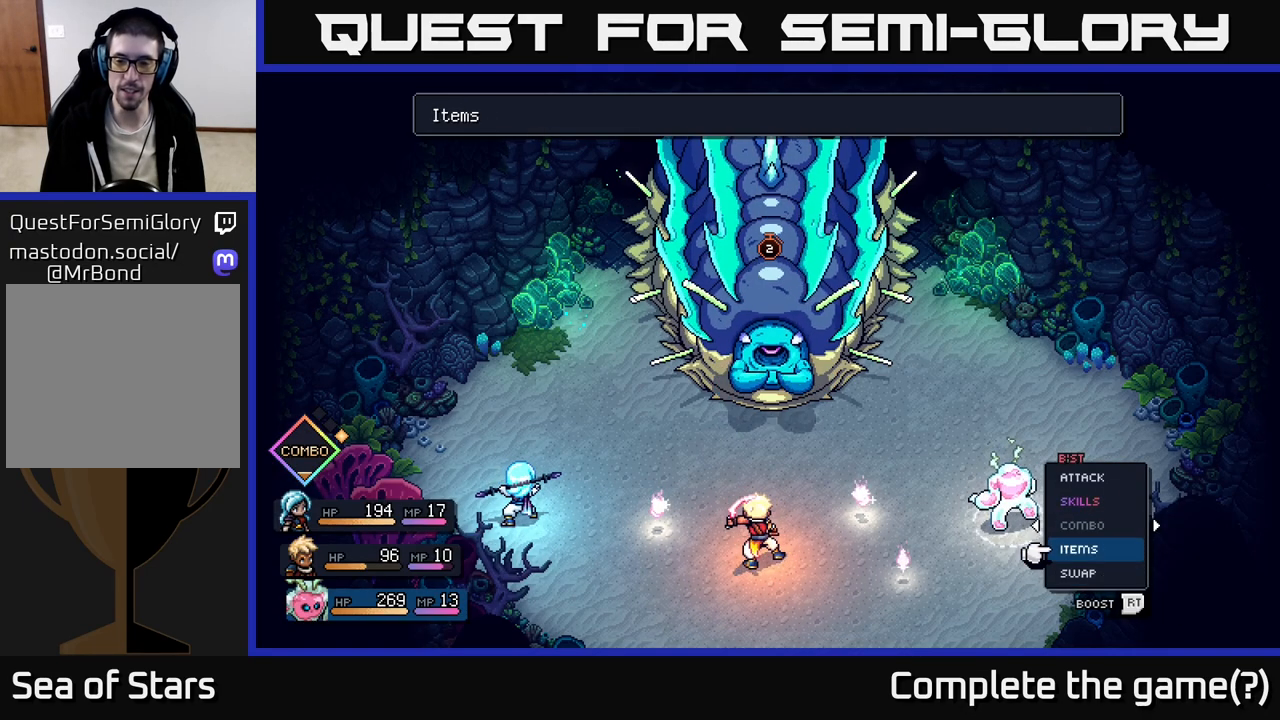
{"buttons": [], "left_stick": "center", "right_stick": "center", "events": [[67, "DPAD_DOWN", "down"], [167, "DPAD_DOWN", "up"]]}
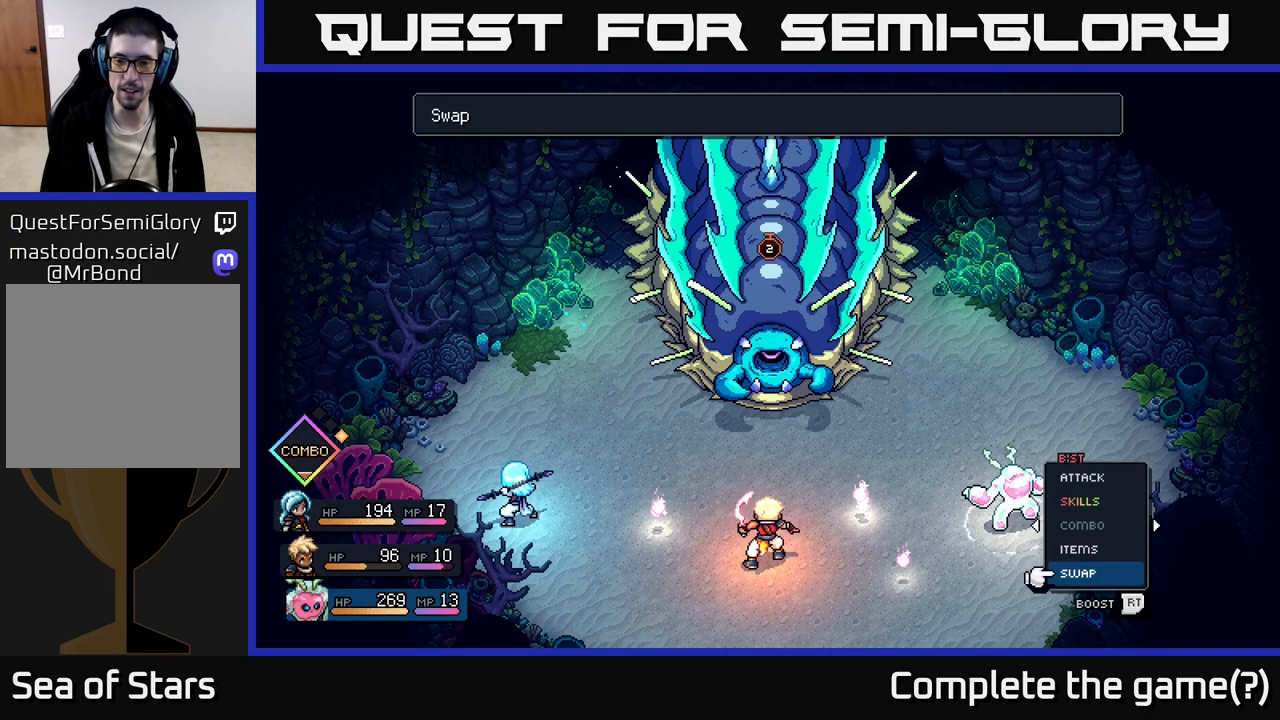
{"buttons": [], "left_stick": "center", "right_stick": "center", "events": [[283, "DPAD_UP", "down"], [350, "DPAD_UP", "up"]]}
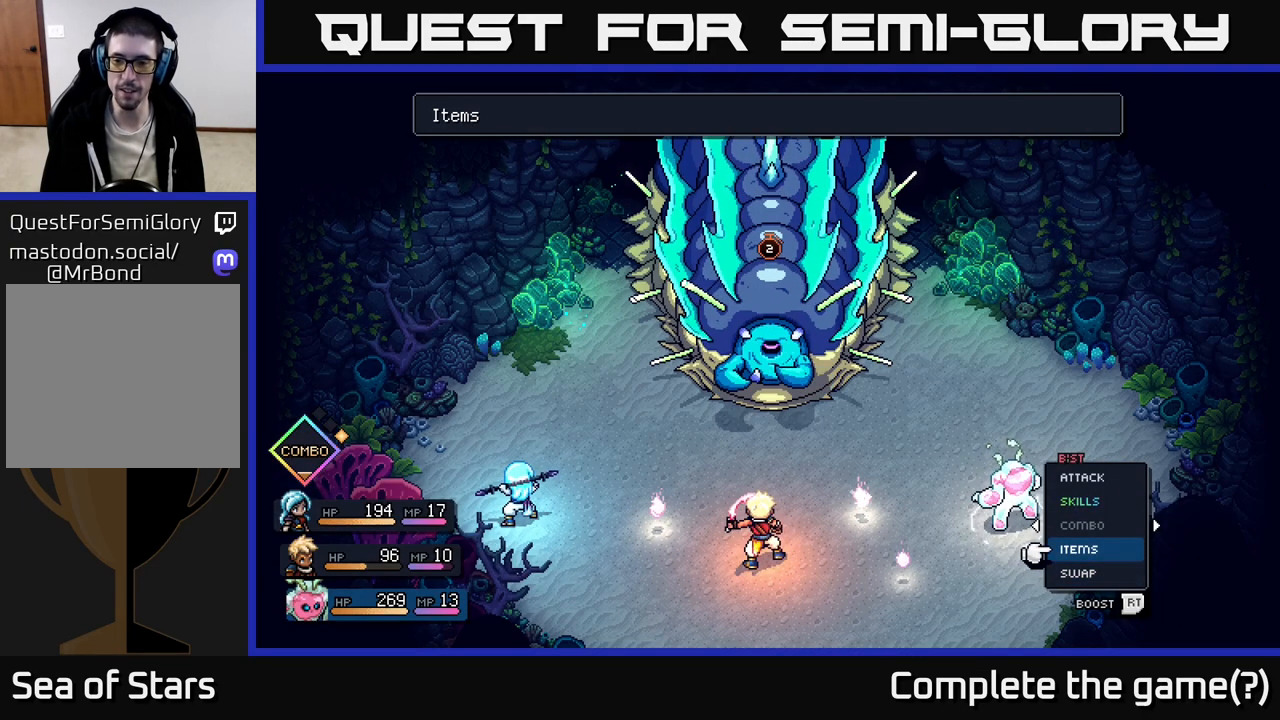
{"buttons": [], "left_stick": "center", "right_stick": "center", "events": [[50, "DPAD_DOWN", "down"], [150, "A", "down"], [150, "DPAD_DOWN", "up"], [233, "A", "up"], [300, "DPAD_RIGHT", "down"], [400, "DPAD_RIGHT", "up"]]}
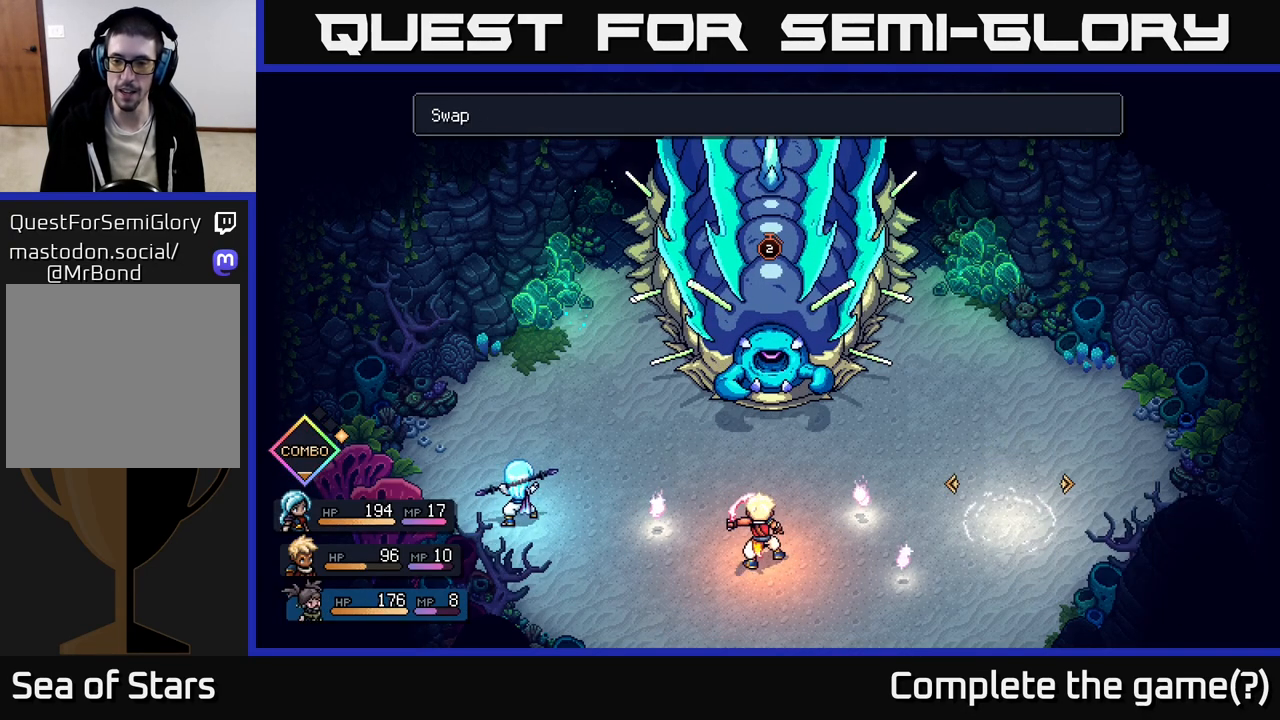
{"buttons": [], "left_stick": "center", "right_stick": "center", "events": [[250, "DPAD_RIGHT", "down"], [333, "DPAD_RIGHT", "up"]]}
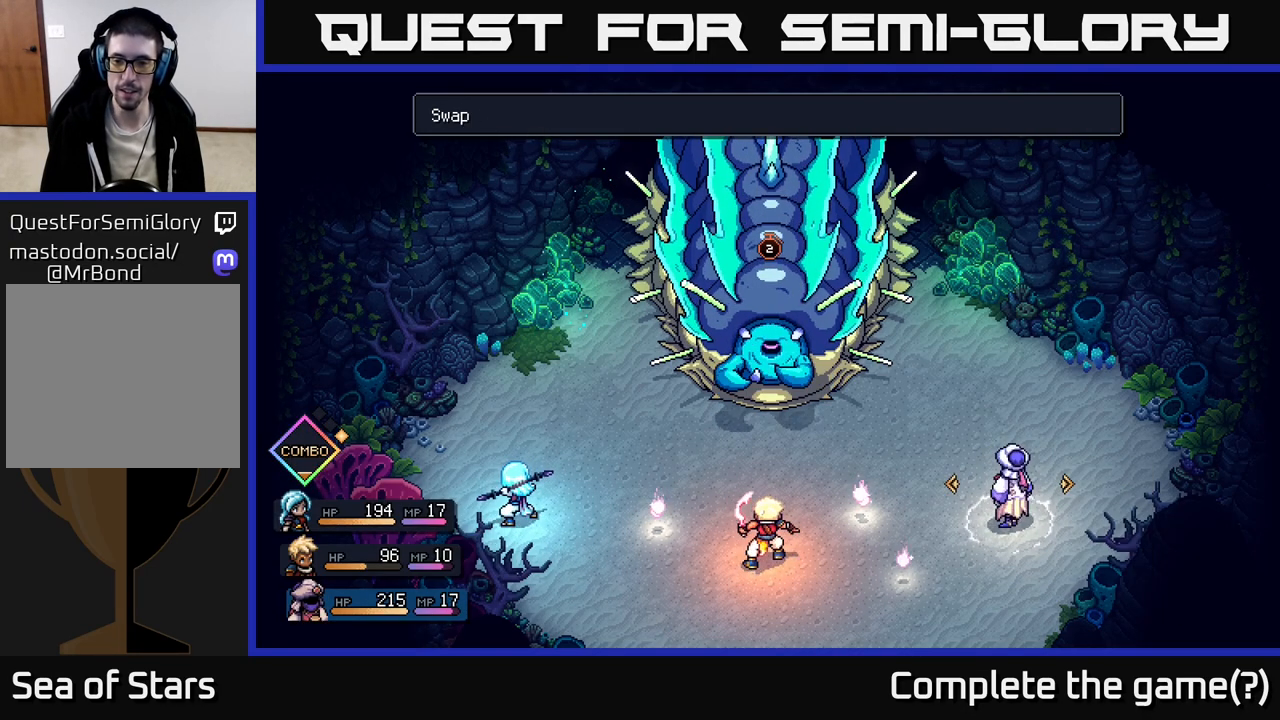
{"buttons": [], "left_stick": "center", "right_stick": "center", "events": [[150, "A", "down"], [200, "A", "up"], [383, "DPAD_DOWN", "down"], [450, "DPAD_DOWN", "up"]]}
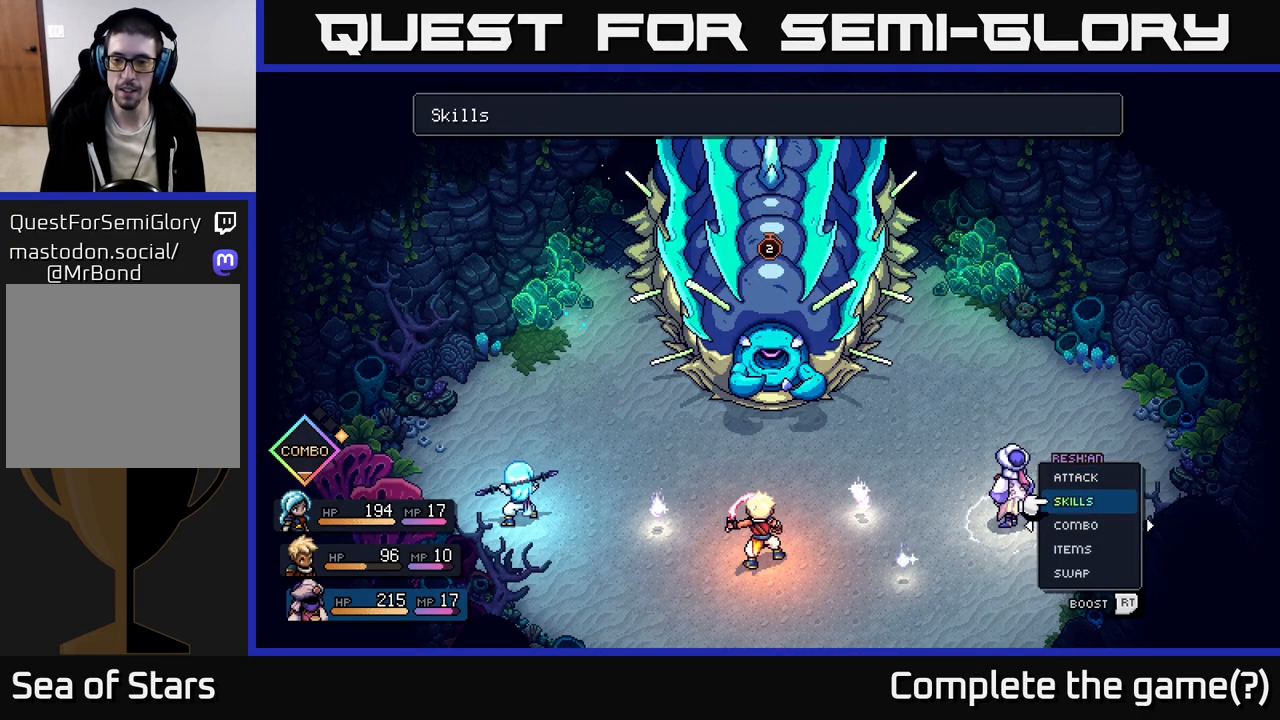
{"buttons": ["DPAD_DOWN"], "left_stick": "center", "right_stick": "center", "events": [[150, "A", "down"], [233, "A", "up"], [433, "DPAD_DOWN", "down"]]}
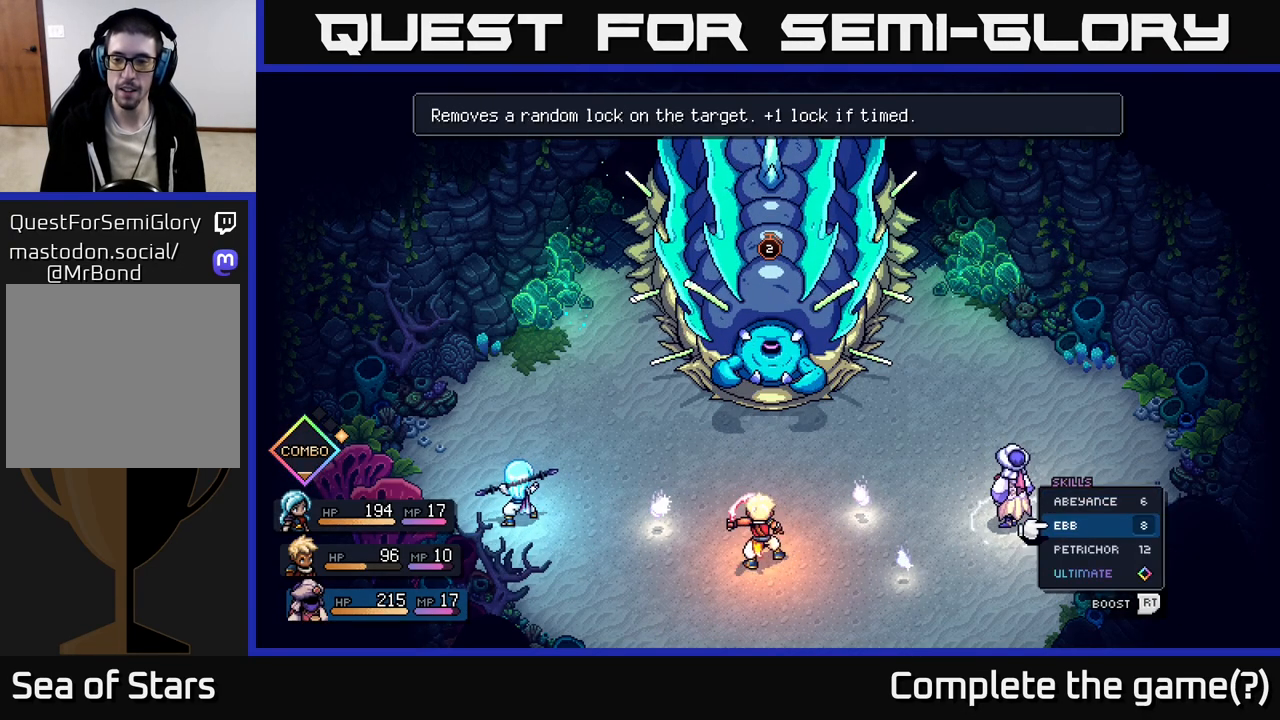
{"buttons": [], "left_stick": "center", "right_stick": "center", "events": [[17, "DPAD_DOWN", "up"], [117, "DPAD_DOWN", "down"], [183, "DPAD_DOWN", "up"], [267, "DPAD_DOWN", "down"], [350, "DPAD_DOWN", "up"], [417, "A", "down"], [483, "A", "up"]]}
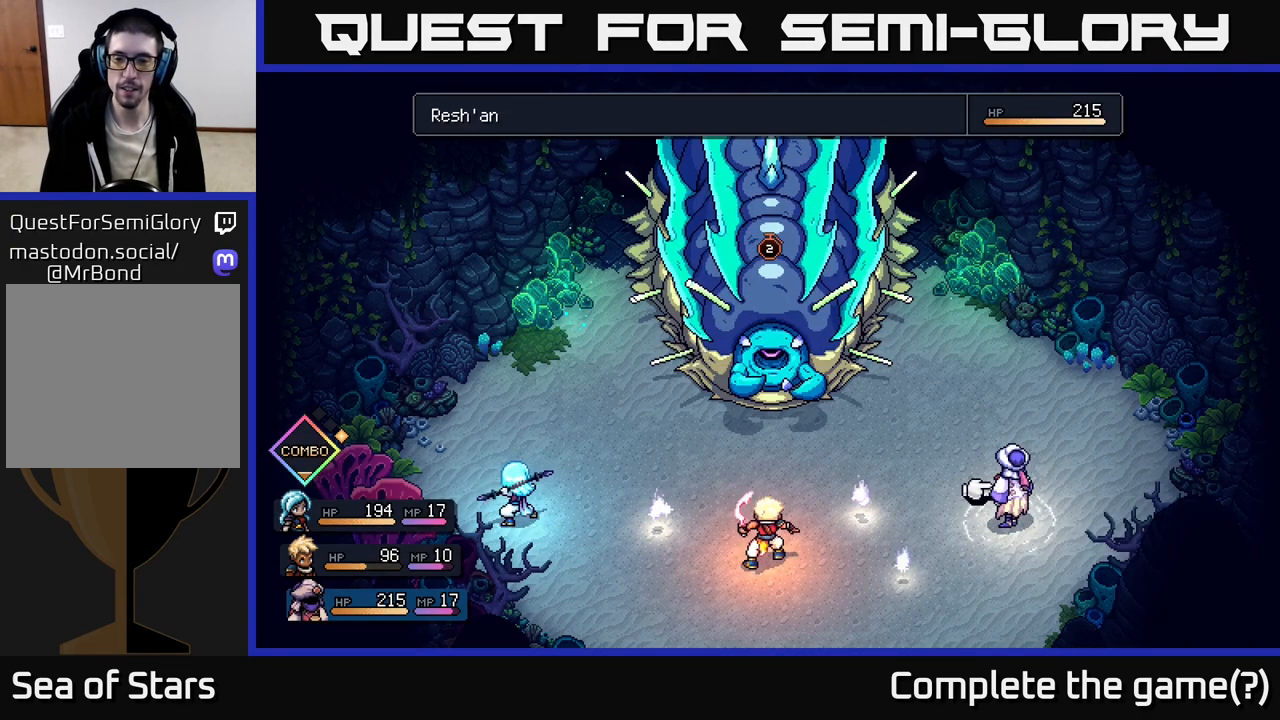
{"buttons": [], "left_stick": "center", "right_stick": "center", "events": [[217, "A", "down"], [267, "A", "up"]]}